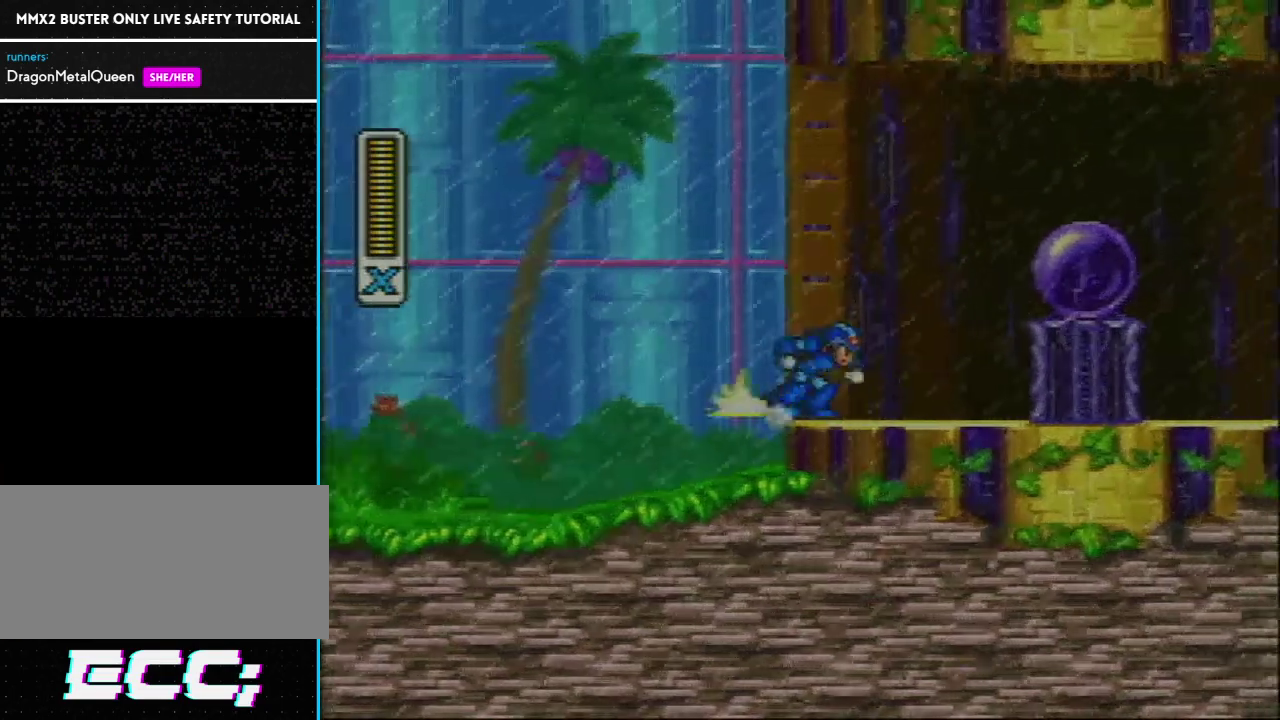
Gameplay with a controller (Nintendo layout); each line is a JSON object with the inputs held at the frame after it. "events" lists button and stick changes between this image and that frame as [ms after this image, input, new state], when the widget could be followed in between. Not read: L3 R3.
{"buttons": ["L1", "DPAD_RIGHT"], "events": [[17, "R1", "down"], [67, "DPAD_RIGHT", "down"], [67, "L1", "down"], [350, "R1", "up"]]}
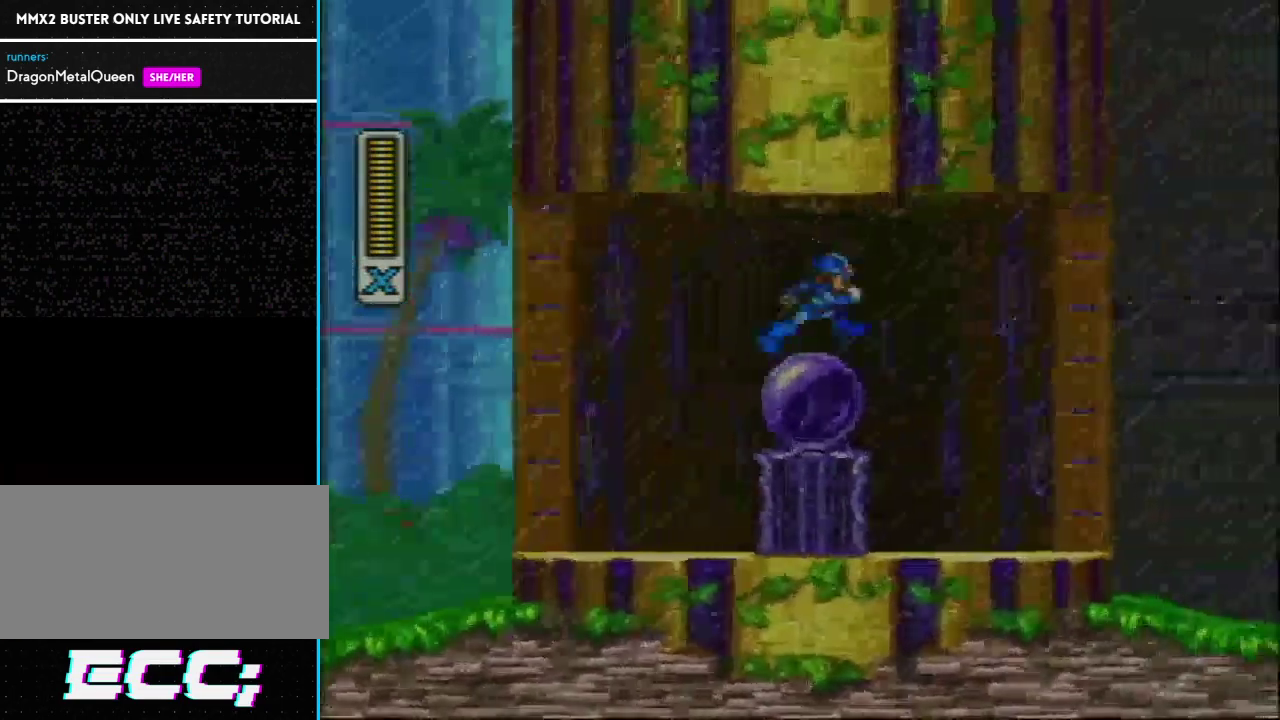
{"buttons": ["DPAD_RIGHT"], "events": [[17, "L1", "up"], [50, "R1", "down"], [367, "R1", "up"]]}
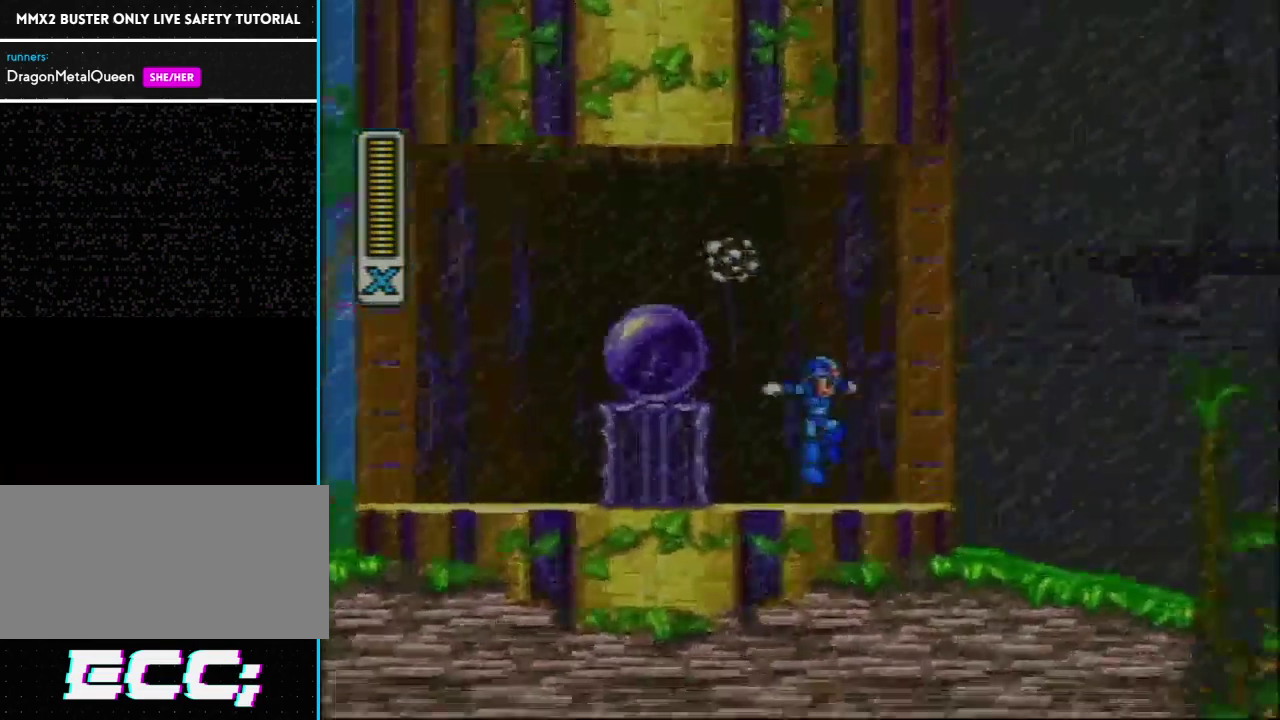
{"buttons": ["DPAD_RIGHT"], "events": [[150, "R1", "down"], [417, "R1", "up"]]}
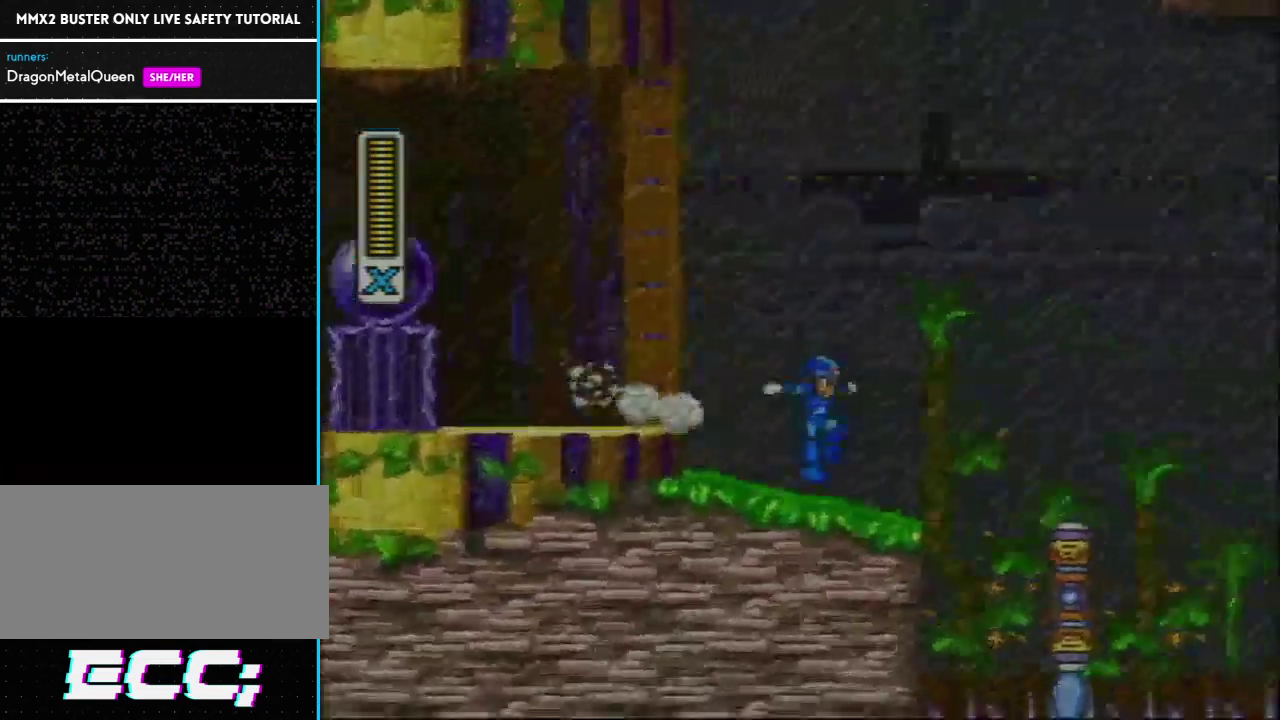
{"buttons": ["L1", "R1", "DPAD_RIGHT"], "events": [[167, "R1", "down"], [250, "L1", "down"]]}
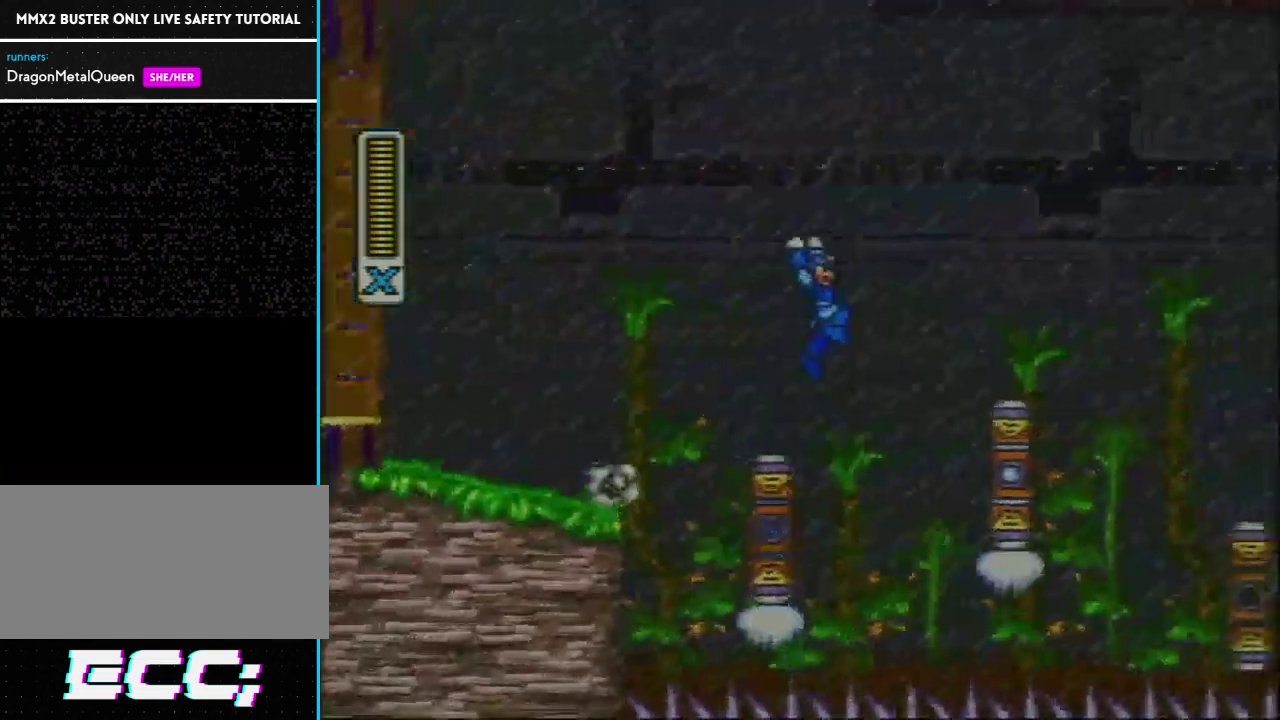
{"buttons": ["L1", "R1", "DPAD_RIGHT"], "events": [[217, "R1", "up"], [283, "L1", "up"], [383, "R1", "down"], [467, "L1", "down"]]}
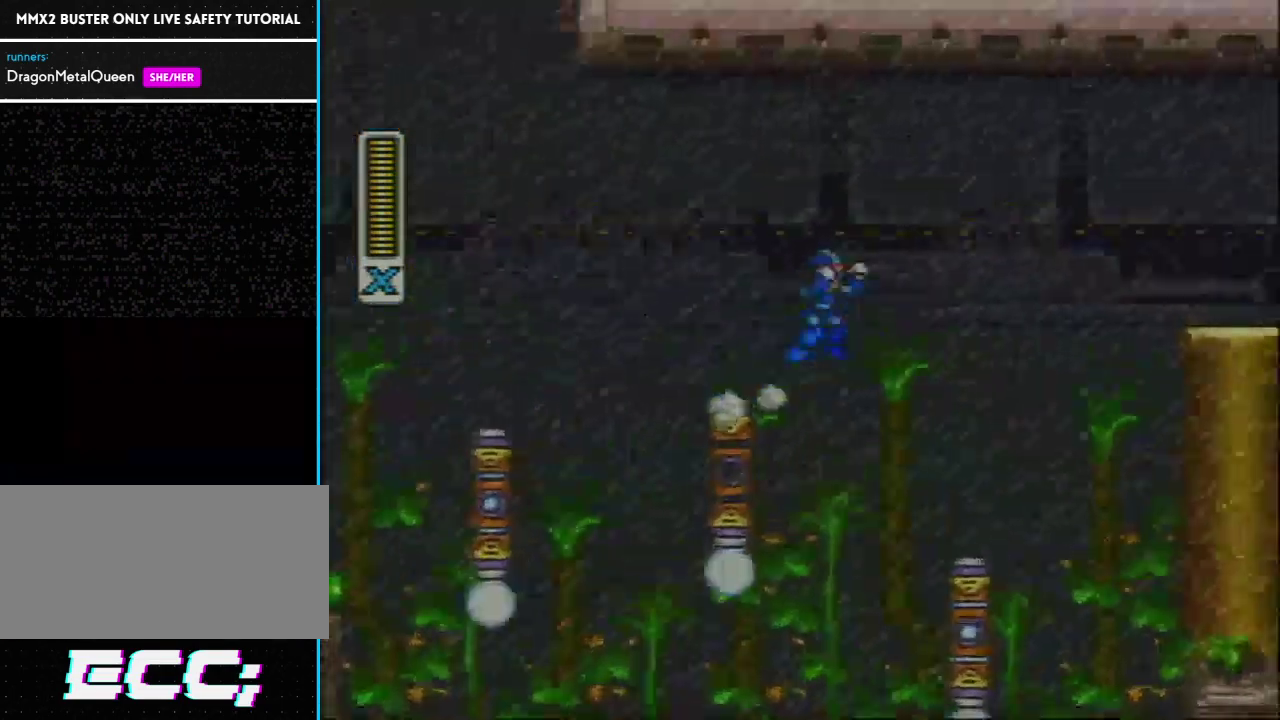
{"buttons": ["DPAD_RIGHT"], "events": [[217, "R1", "up"], [483, "L1", "up"]]}
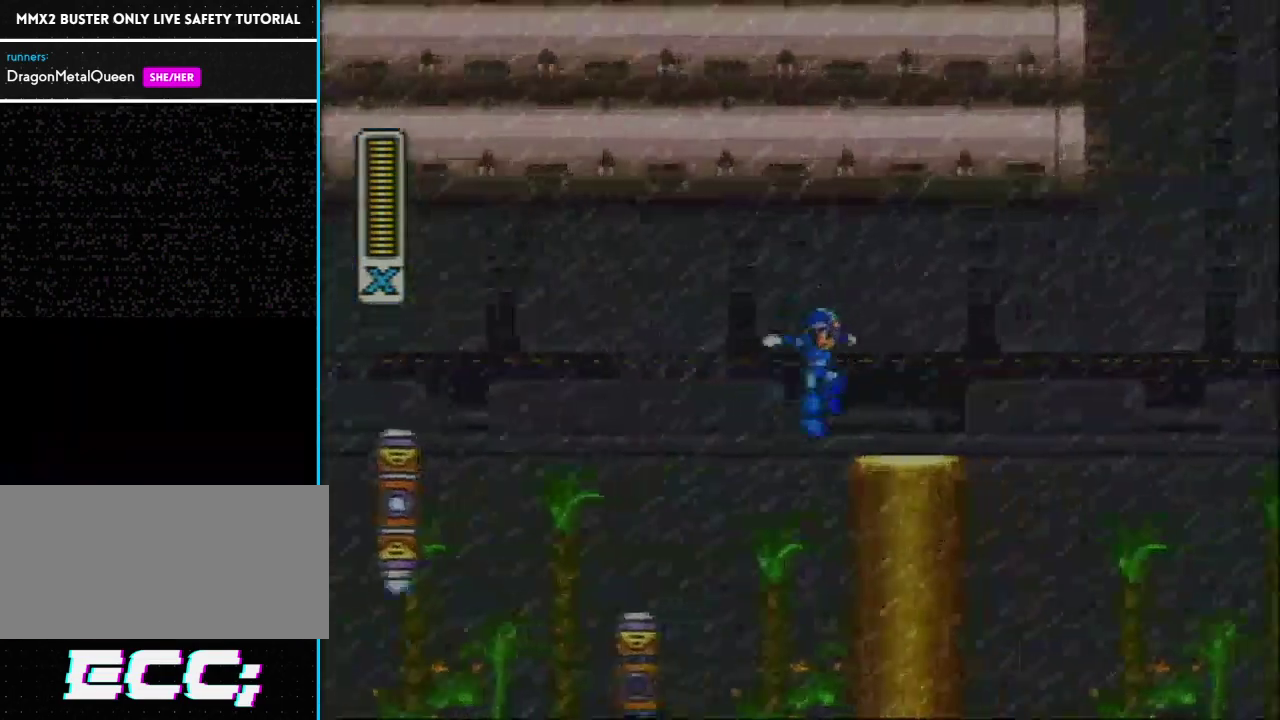
{"buttons": ["L1", "R1", "DPAD_RIGHT"], "events": [[183, "R1", "down"], [350, "L1", "down"]]}
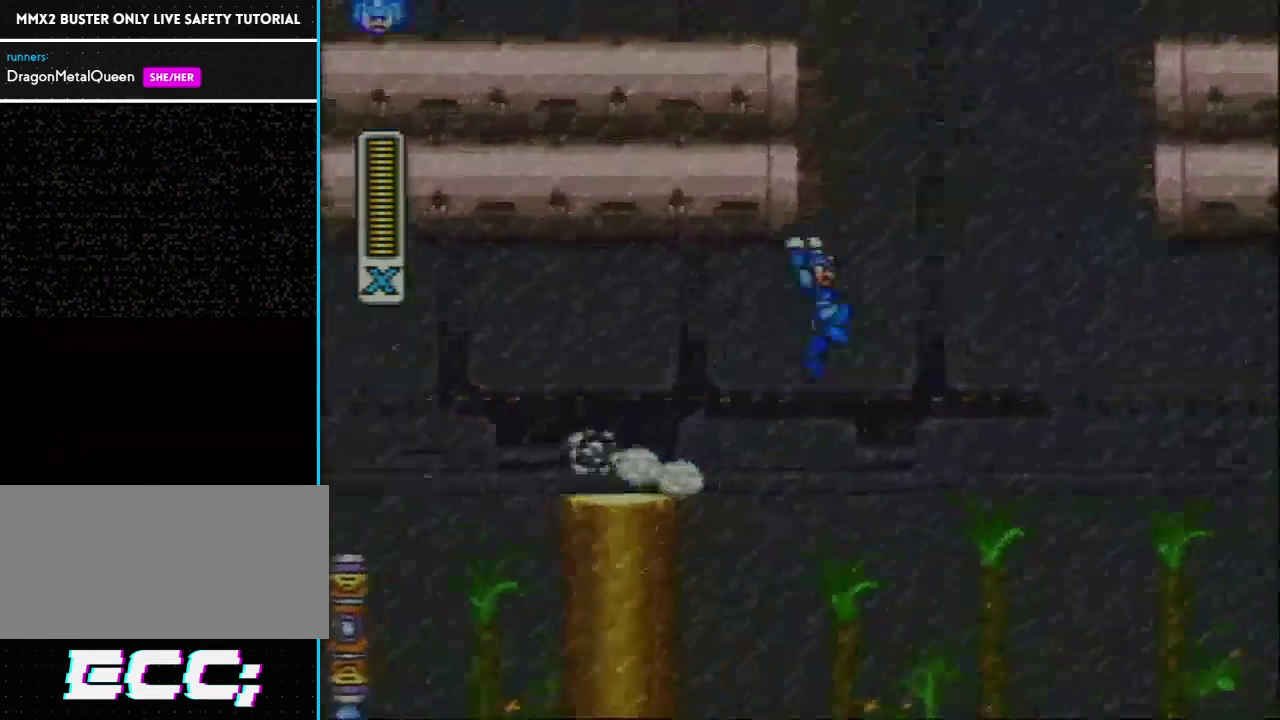
{"buttons": ["L1", "DPAD_LEFT"], "events": [[150, "DPAD_RIGHT", "up"], [350, "DPAD_LEFT", "down"], [433, "R1", "up"]]}
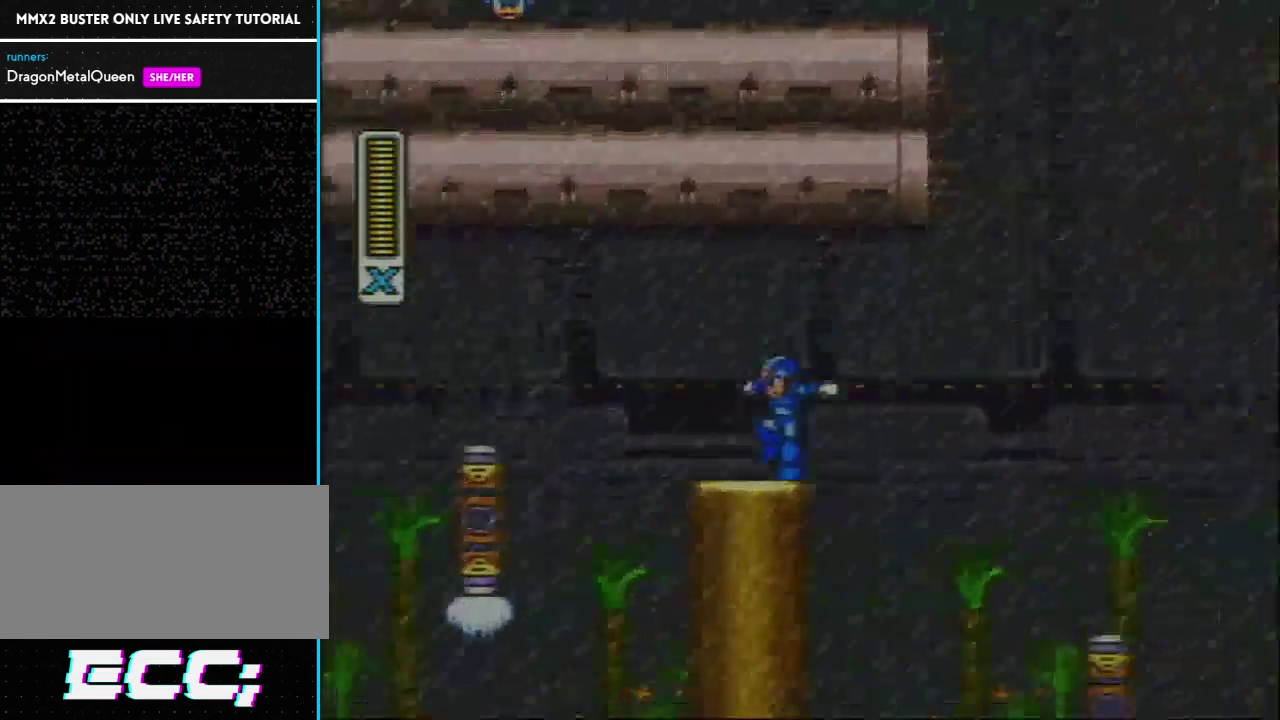
{"buttons": ["L1", "R1", "DPAD_RIGHT"], "events": [[17, "DPAD_UP", "down"], [50, "DPAD_LEFT", "up"], [100, "DPAD_UP", "up"], [133, "L1", "up"], [233, "DPAD_RIGHT", "down"], [283, "R1", "down"], [383, "L1", "down"]]}
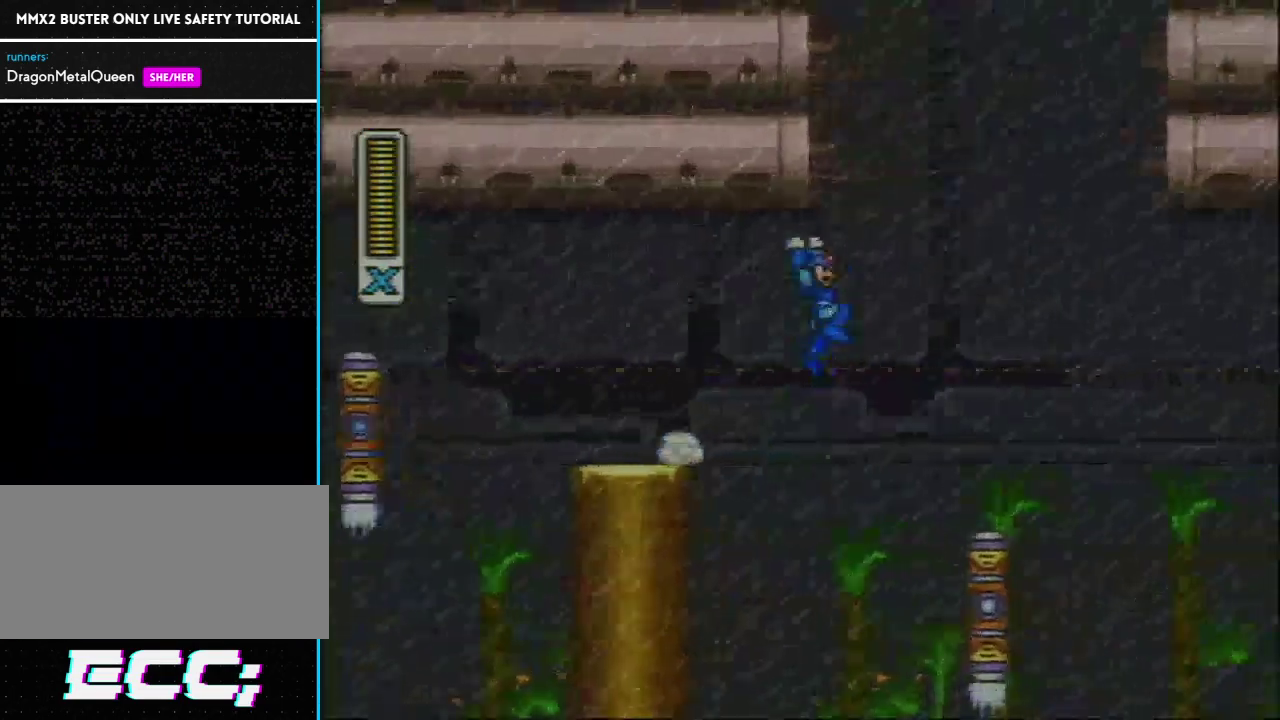
{"buttons": ["L1", "DPAD_LEFT"], "events": [[150, "DPAD_RIGHT", "up"], [217, "L1", "up"], [283, "L1", "down"], [317, "DPAD_LEFT", "down"], [383, "R1", "up"]]}
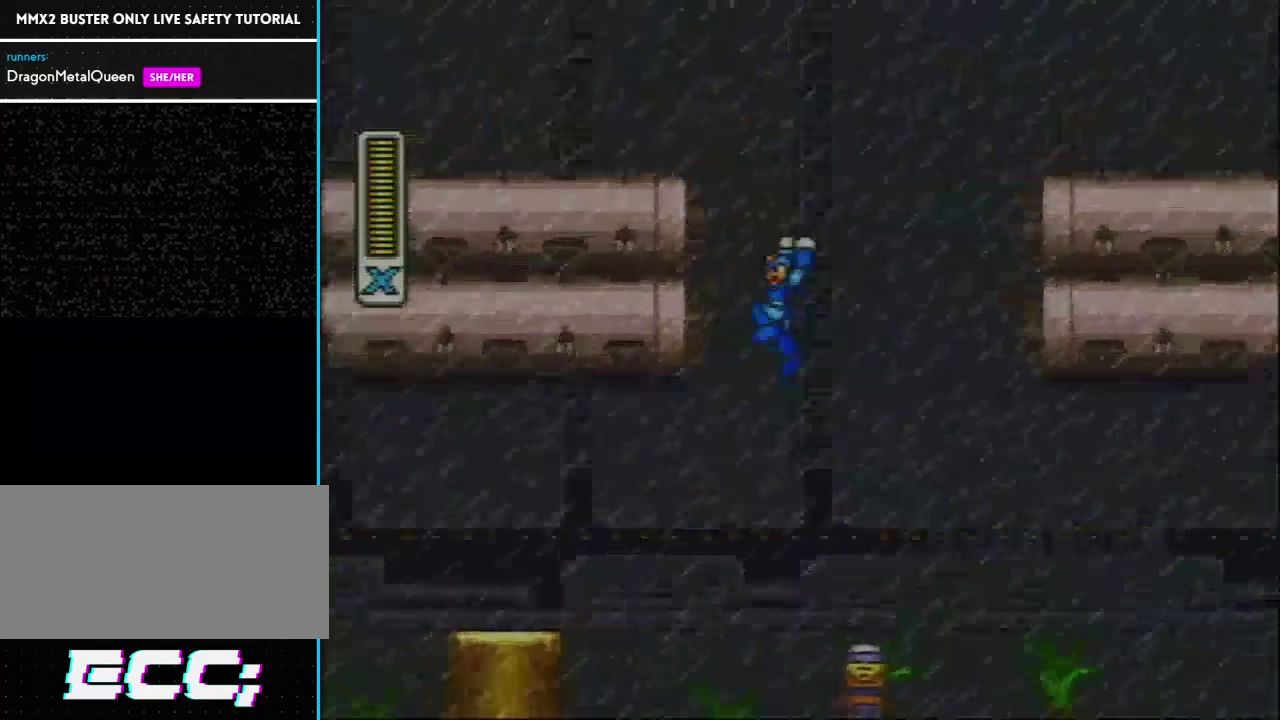
{"buttons": ["Y", "L1", "DPAD_RIGHT"], "events": [[133, "L1", "up"], [217, "DPAD_LEFT", "up"], [217, "DPAD_RIGHT", "down"], [217, "L1", "down"], [217, "R1", "down"], [217, "Y", "down"], [483, "R1", "up"]]}
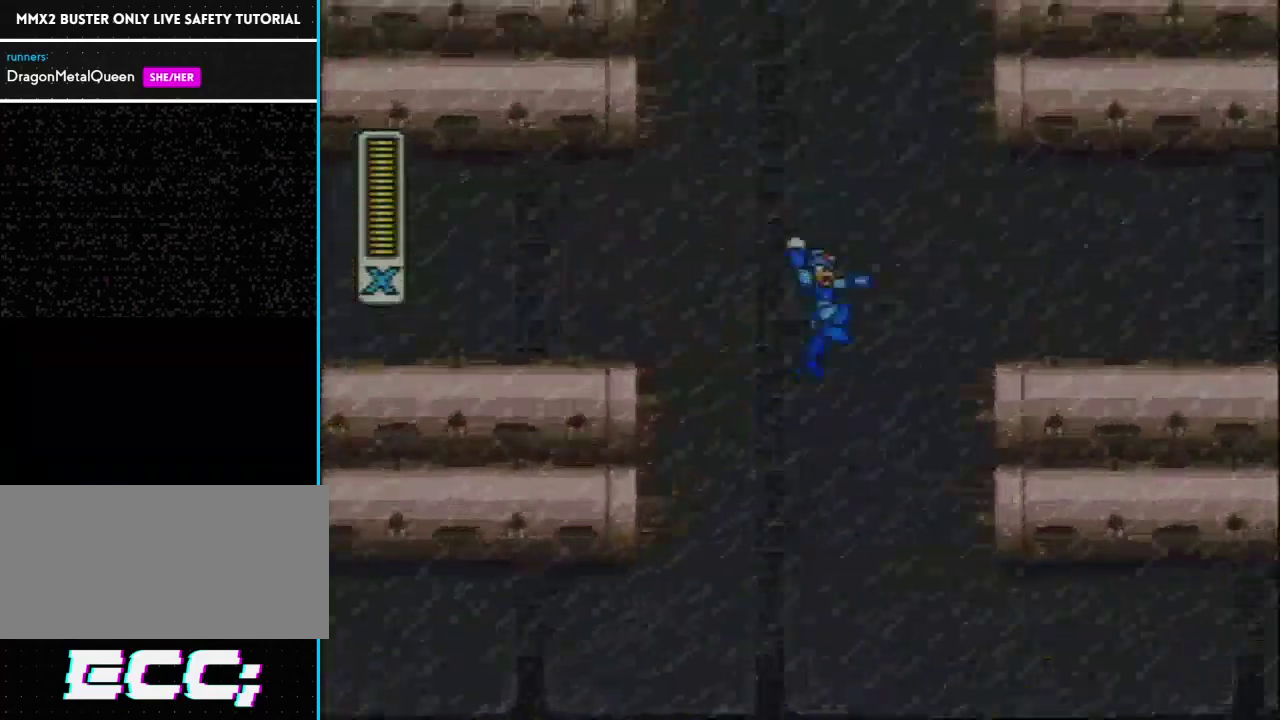
{"buttons": [], "events": [[250, "L1", "up"], [450, "Y", "up"], [500, "DPAD_RIGHT", "up"]]}
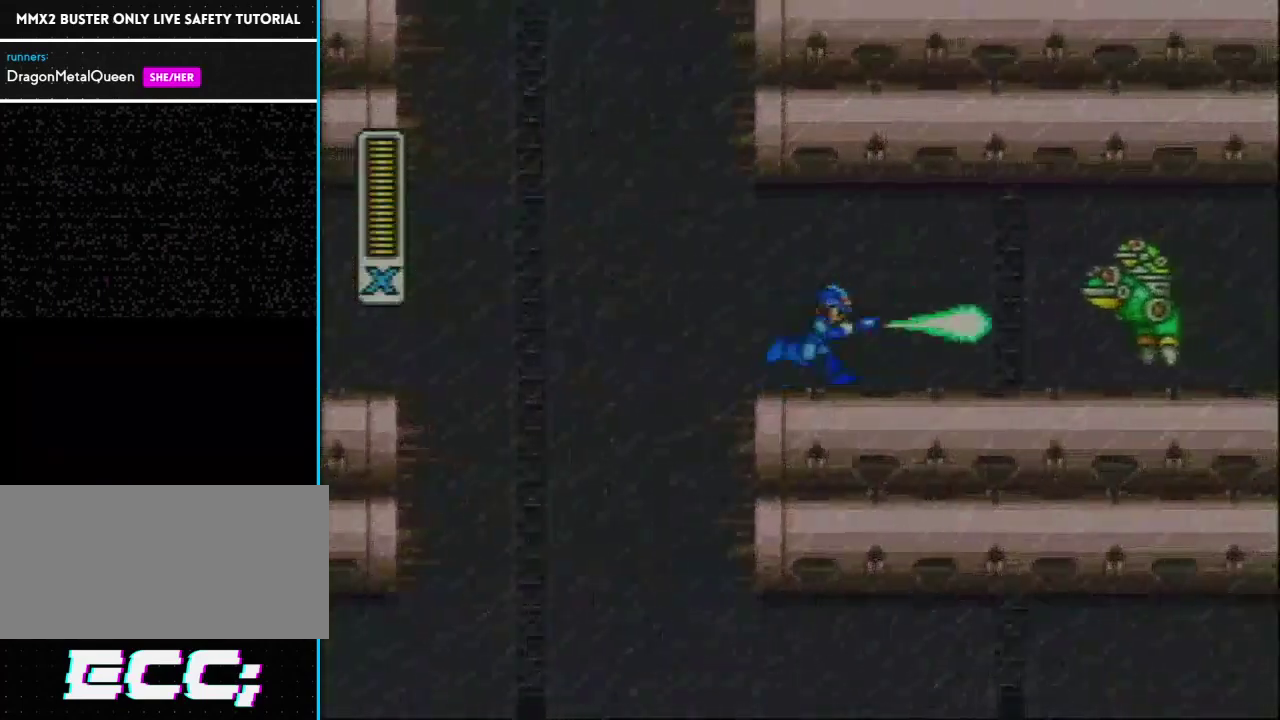
{"buttons": [], "events": [[67, "Y", "down"], [117, "R1", "down"], [133, "Y", "up"], [200, "R1", "up"], [283, "Y", "down"], [417, "Y", "up"]]}
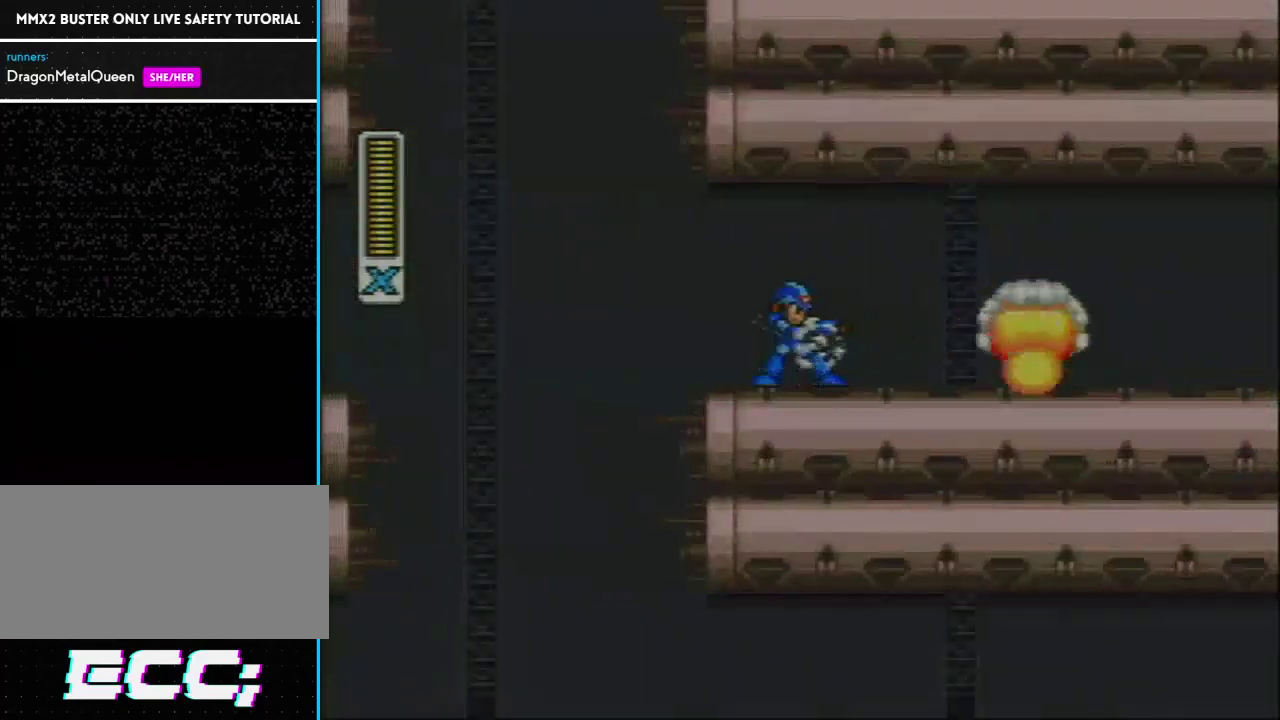
{"buttons": [], "events": [[33, "Y", "down"], [133, "Y", "up"]]}
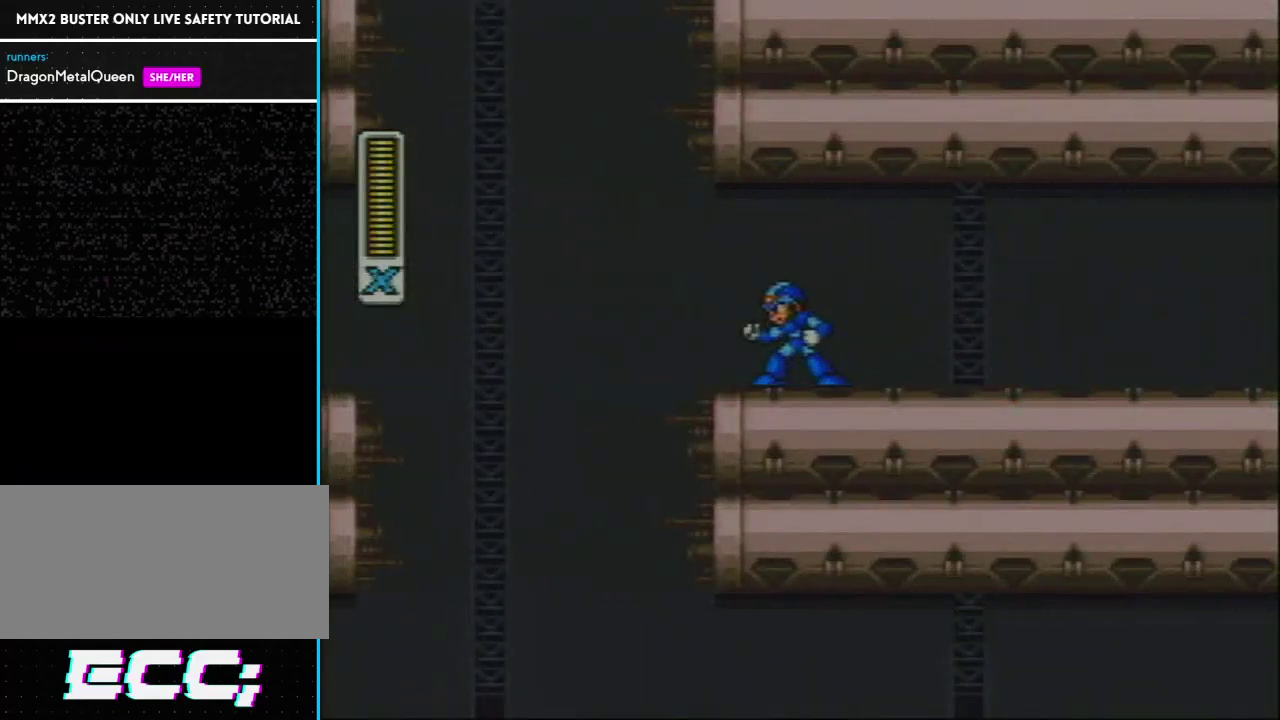
{"buttons": ["L1", "DPAD_LEFT"], "events": [[283, "DPAD_LEFT", "down"], [283, "R1", "down"], [383, "L1", "down"], [450, "R1", "up"]]}
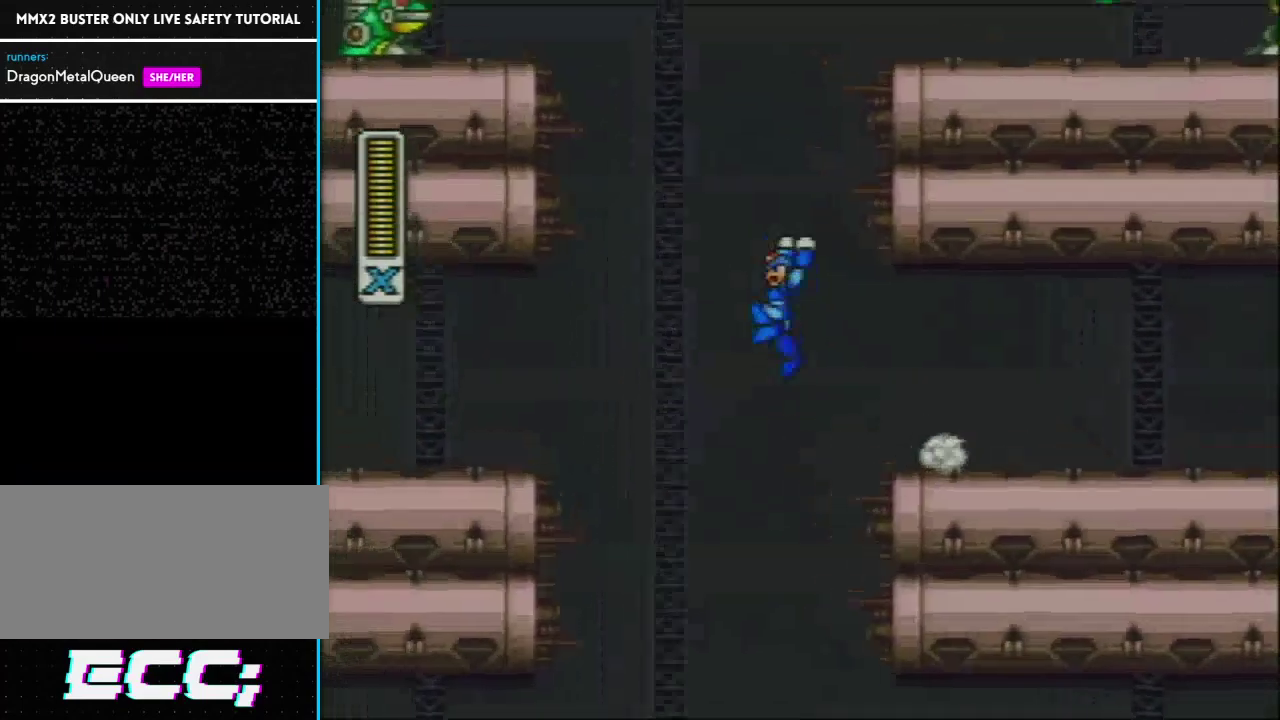
{"buttons": [], "events": [[33, "L1", "up"], [333, "DPAD_LEFT", "up"]]}
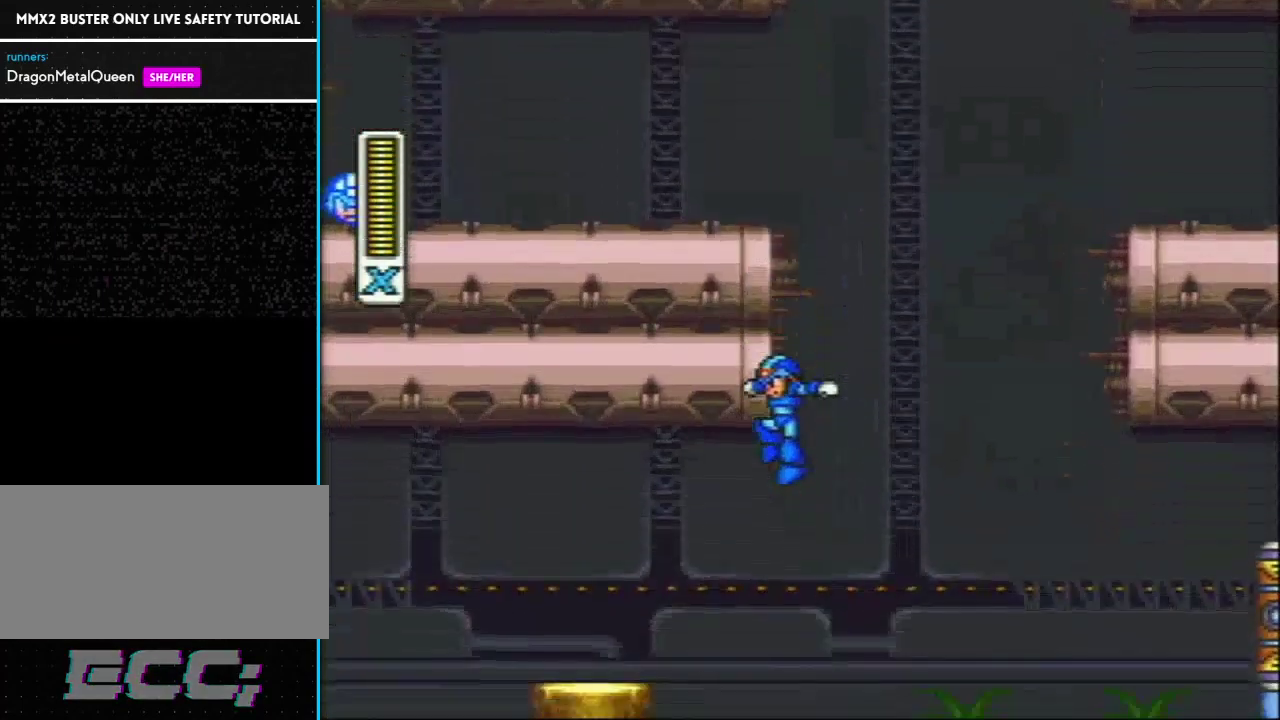
{"buttons": [], "events": [[67, "DPAD_LEFT", "down"], [67, "L1", "down"], [133, "DPAD_UP", "down"], [233, "DPAD_UP", "up"], [317, "L1", "up"], [450, "DPAD_LEFT", "up"]]}
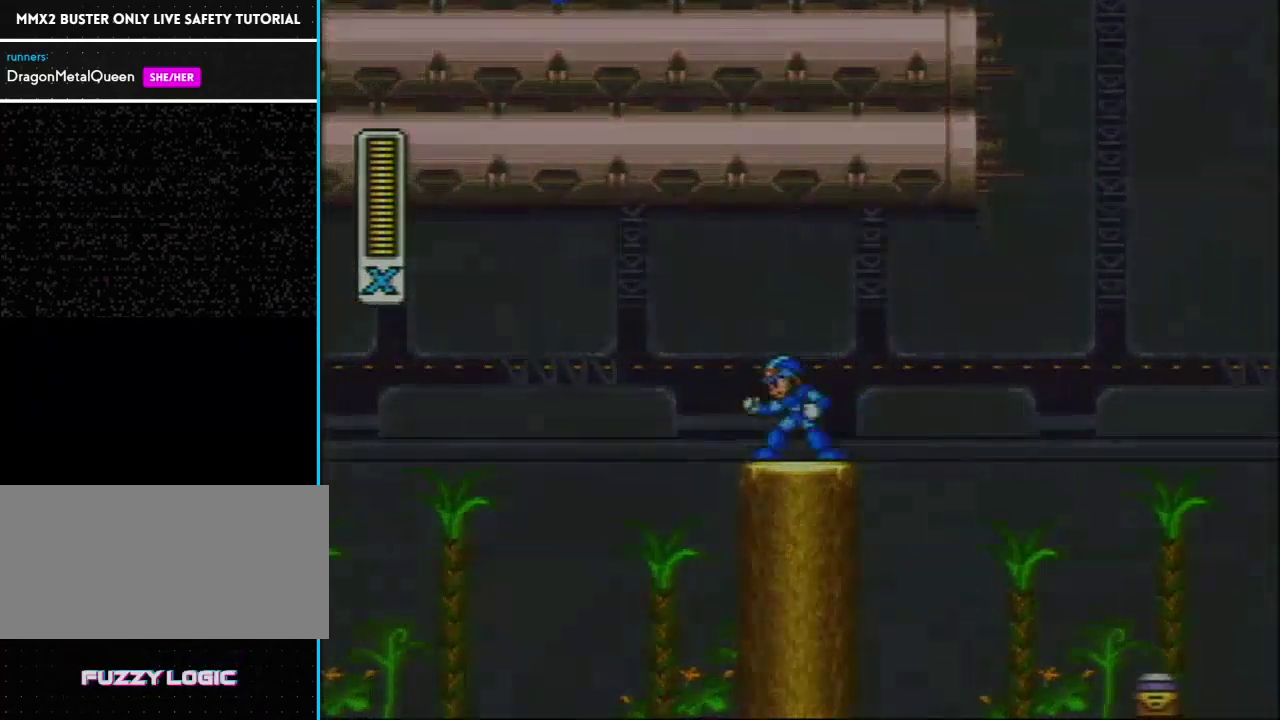
{"buttons": ["L1", "R1"], "events": [[83, "DPAD_RIGHT", "down"], [167, "R1", "down"], [233, "L1", "down"], [417, "DPAD_RIGHT", "up"]]}
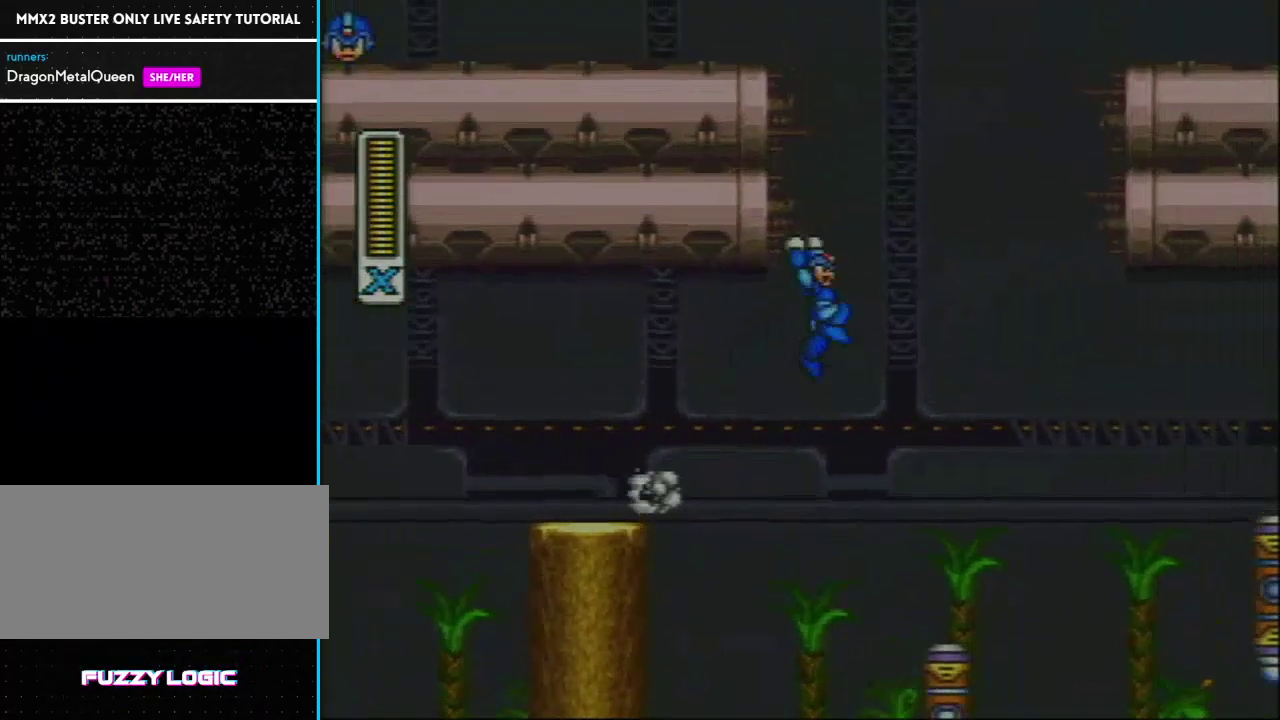
{"buttons": ["L1"], "events": [[67, "L1", "up"], [100, "R1", "up"], [167, "L1", "down"], [333, "DPAD_LEFT", "down"], [467, "DPAD_LEFT", "up"]]}
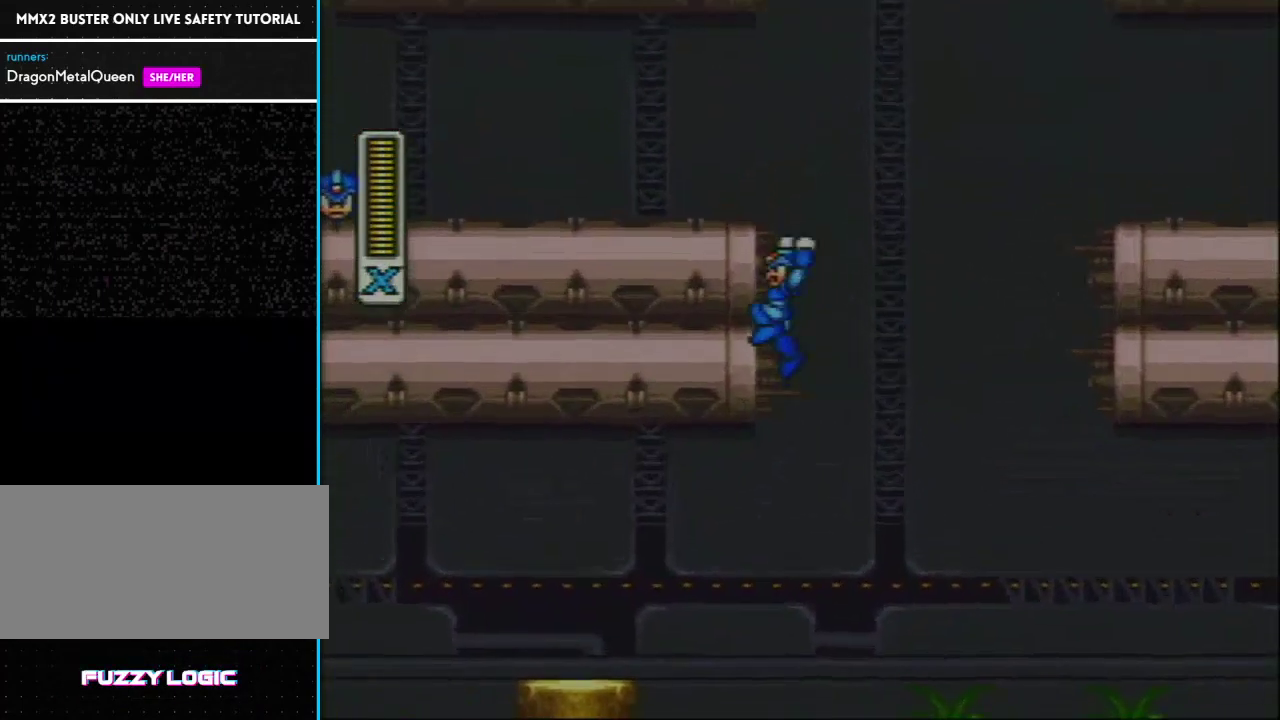
{"buttons": ["L1", "DPAD_LEFT"], "events": [[67, "L1", "up"], [133, "DPAD_LEFT", "down"], [500, "L1", "down"]]}
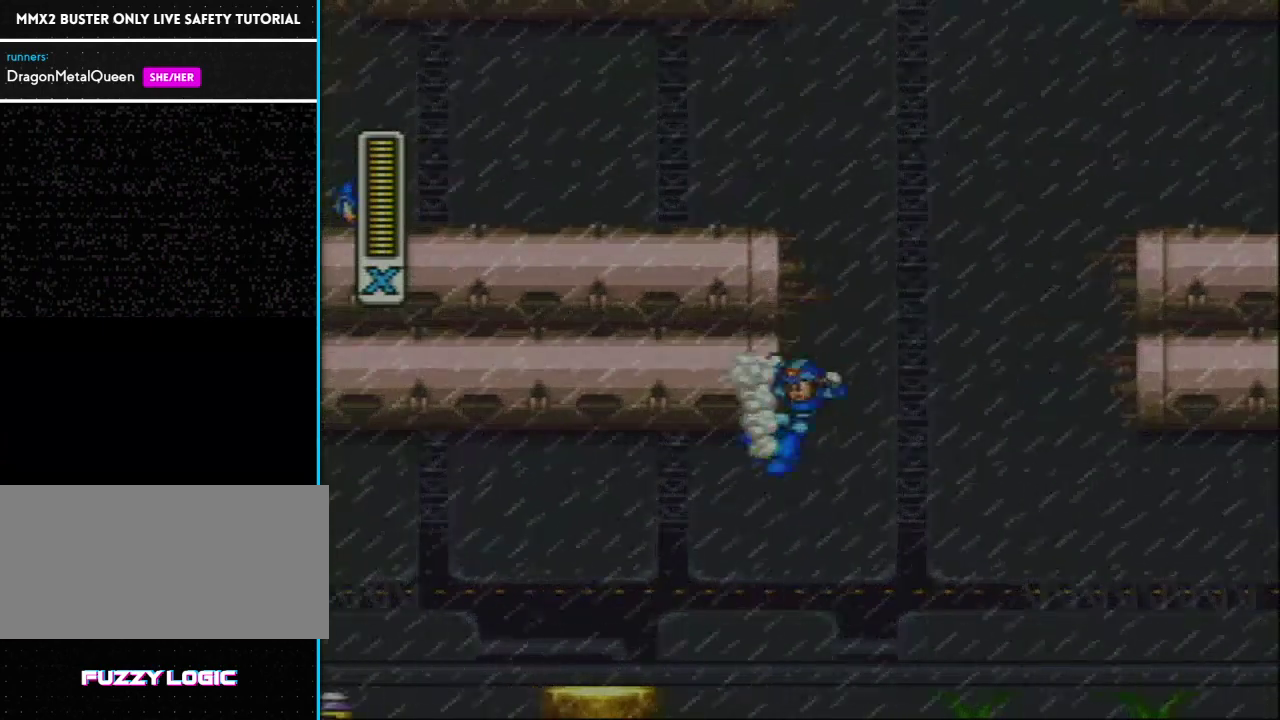
{"buttons": ["DPAD_LEFT"], "events": [[133, "L1", "up"]]}
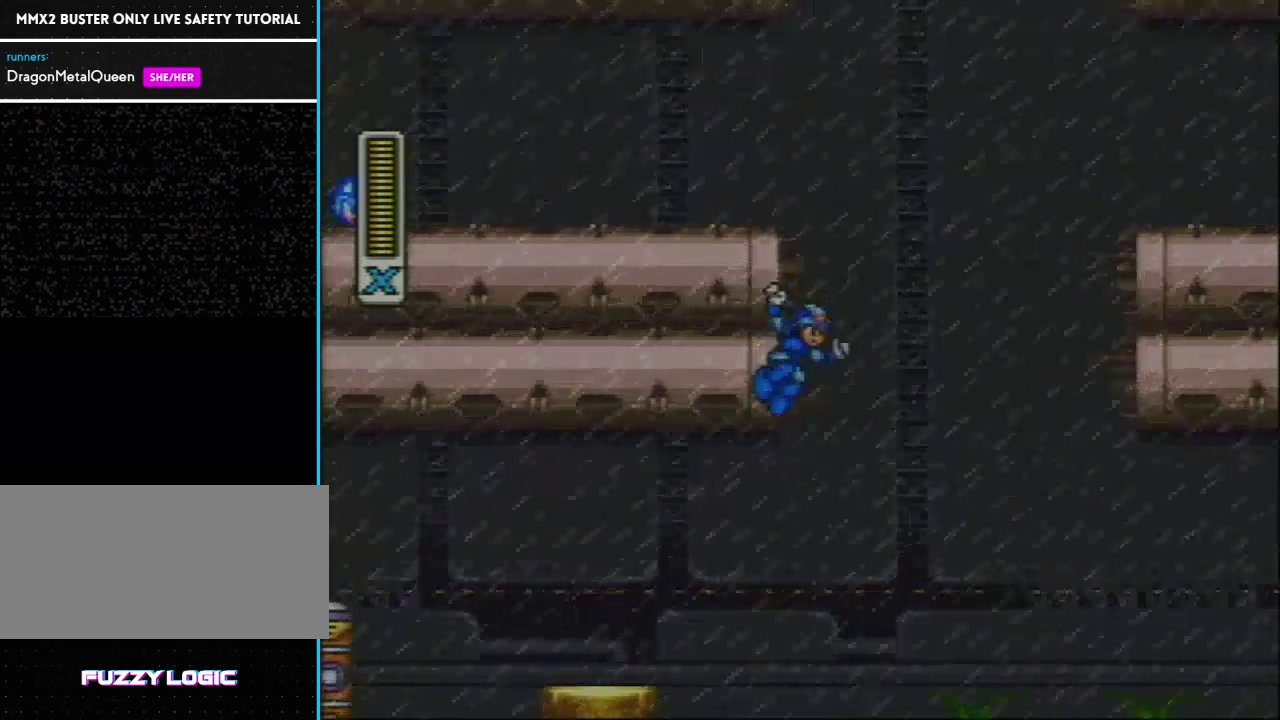
{"buttons": ["DPAD_LEFT"], "events": [[167, "L1", "down"], [367, "L1", "up"]]}
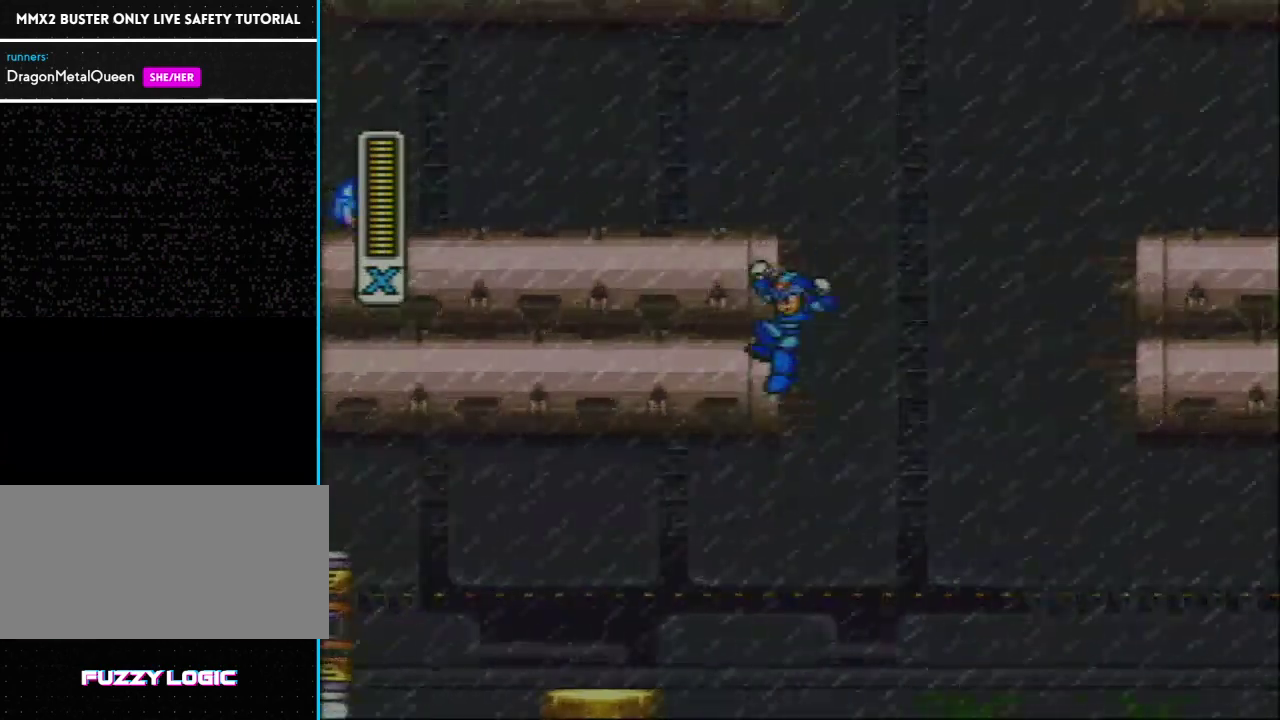
{"buttons": ["L1", "DPAD_LEFT"], "events": [[383, "L1", "down"]]}
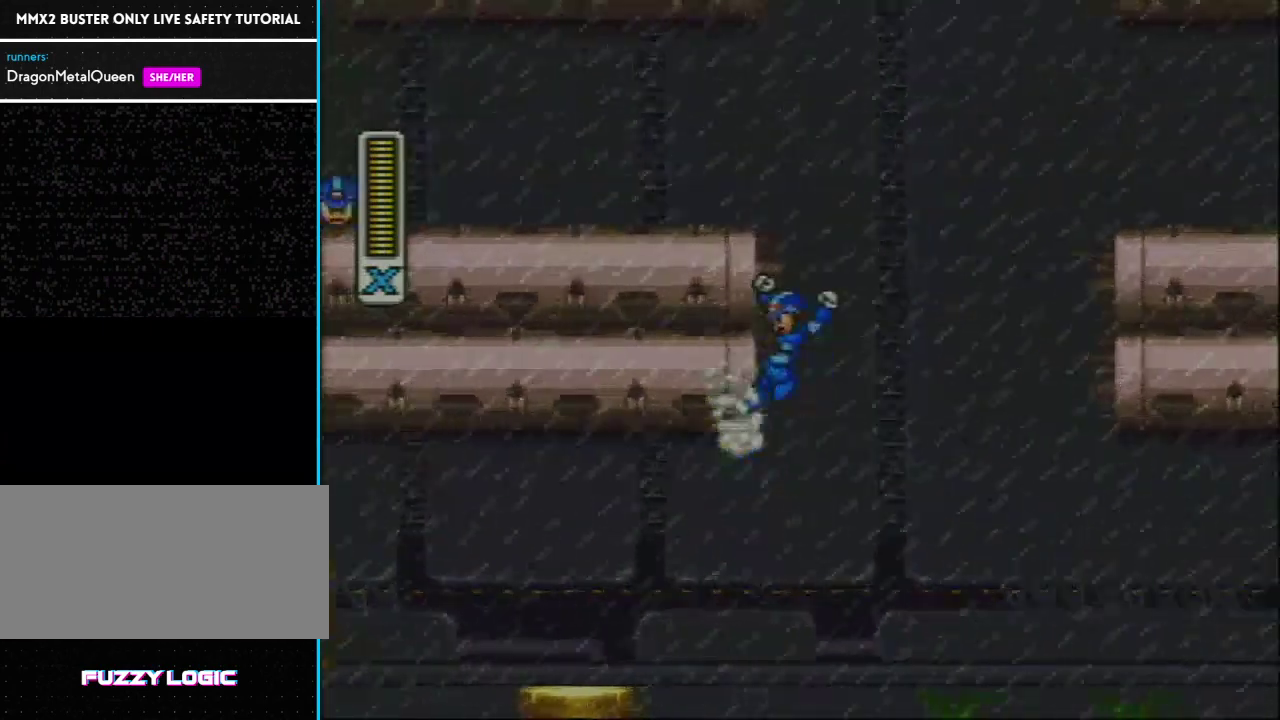
{"buttons": ["DPAD_LEFT"], "events": [[67, "L1", "up"]]}
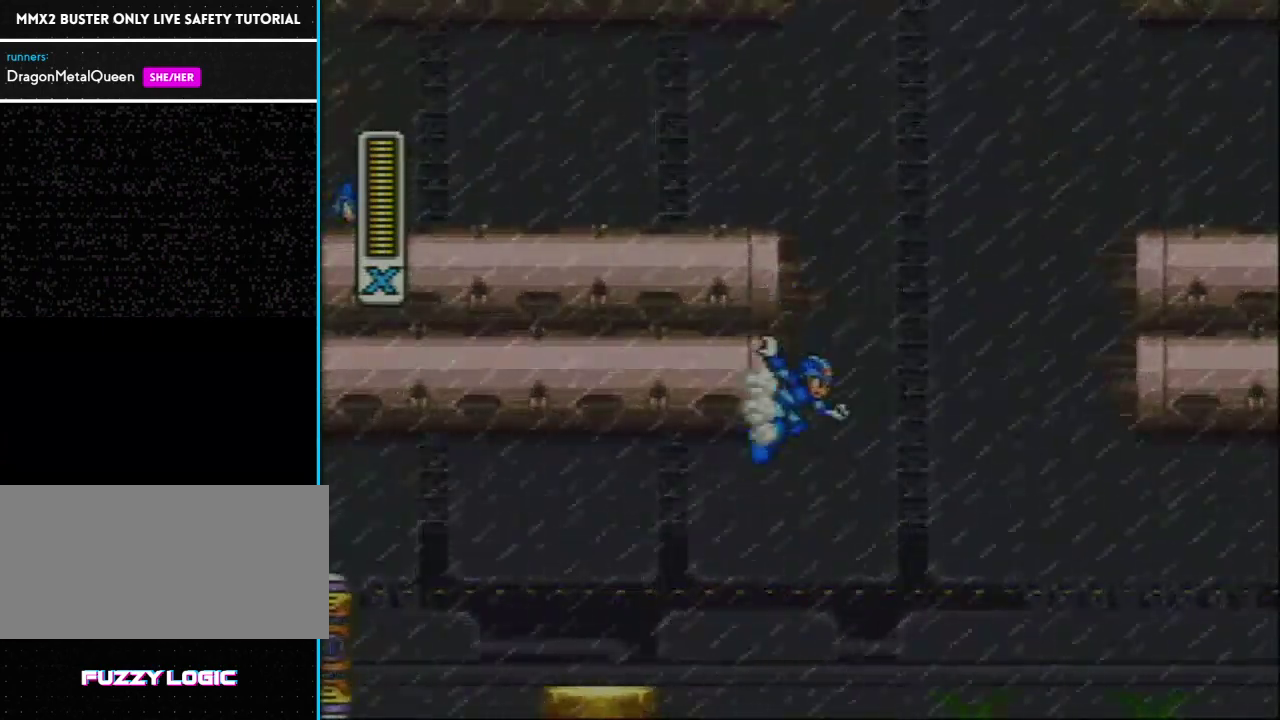
{"buttons": ["DPAD_LEFT"], "events": [[50, "L1", "down"], [283, "L1", "up"]]}
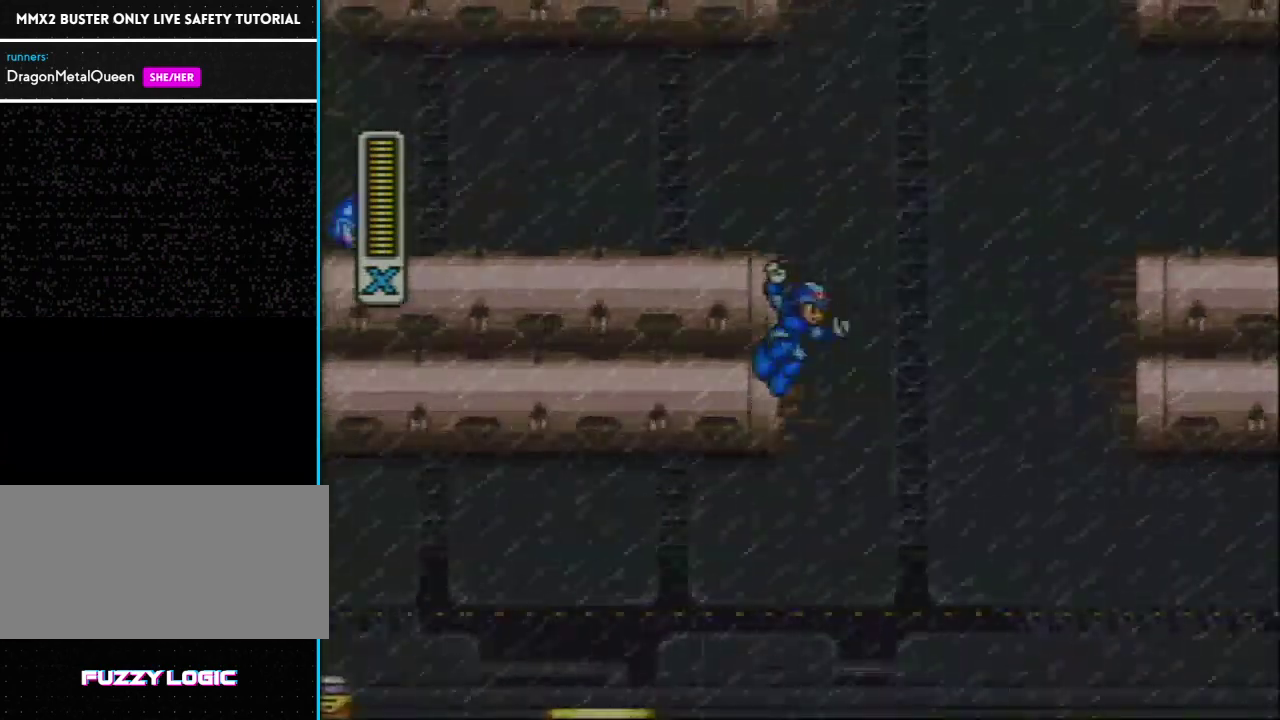
{"buttons": ["DPAD_LEFT"], "events": [[33, "L1", "down"], [467, "L1", "up"]]}
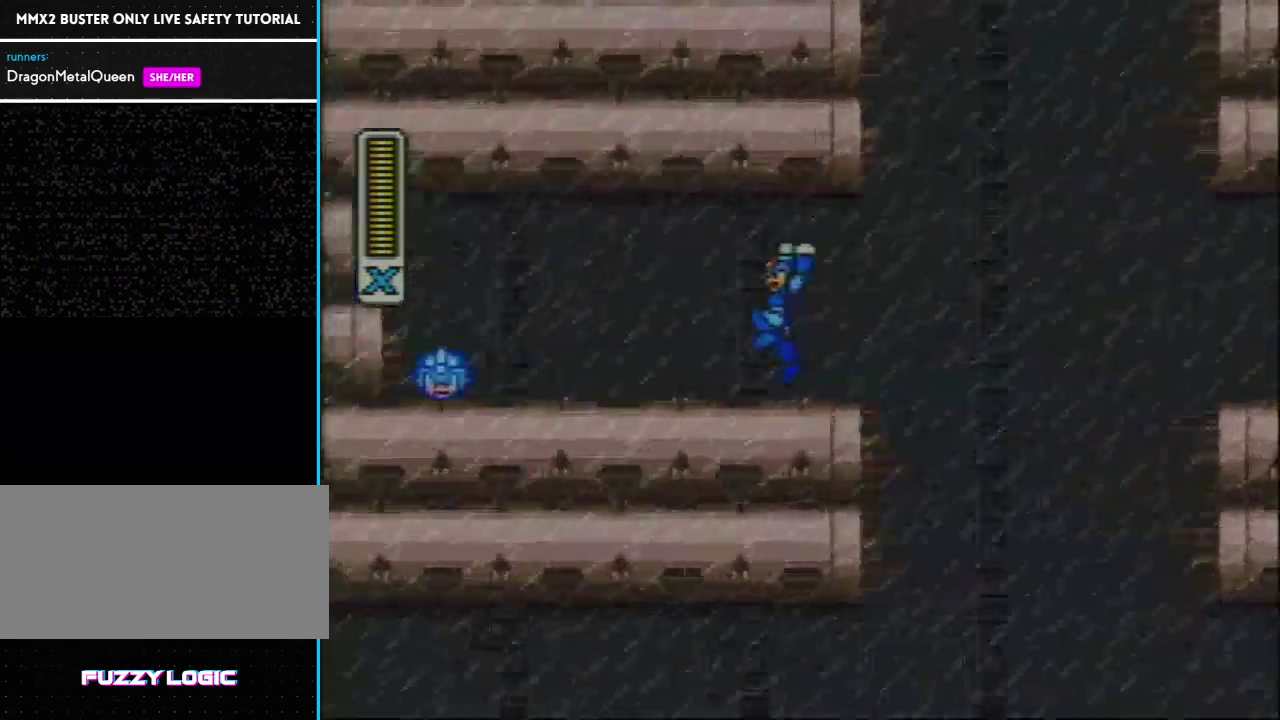
{"buttons": [], "events": [[233, "DPAD_LEFT", "up"]]}